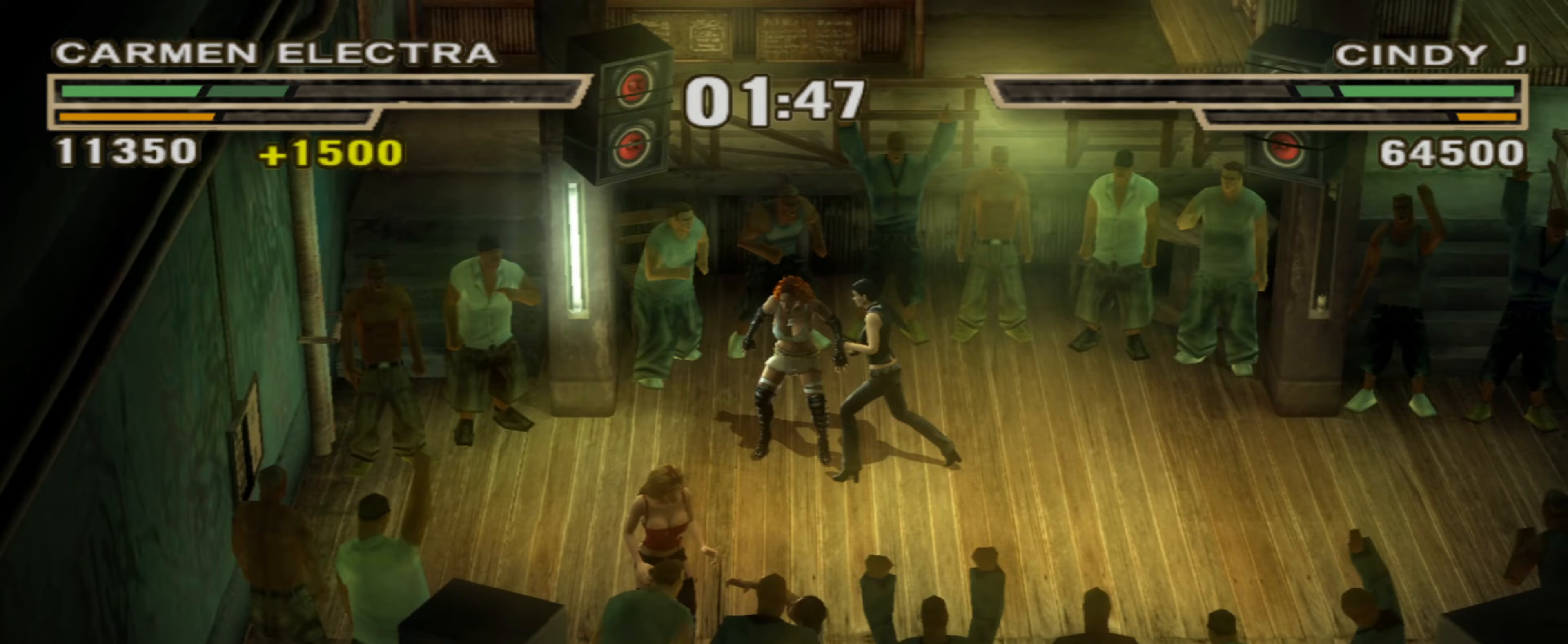
Gameplay with a controller (PlayStation layout); each line is a JSON object with the inputs held at the frame after it (dt_ms = milliseconds from this image to that frame). "events" lists button and stick changes between this image and that frame as [ms after this image, input, new state], when the widget could be followed in between. Not read: L3 R3.
{"dt_ms": 250, "buttons": ["TRIANGLE", "L1"], "left_stick": "center", "right_stick": "center", "events": [[50, "TRIANGLE", "down"]]}
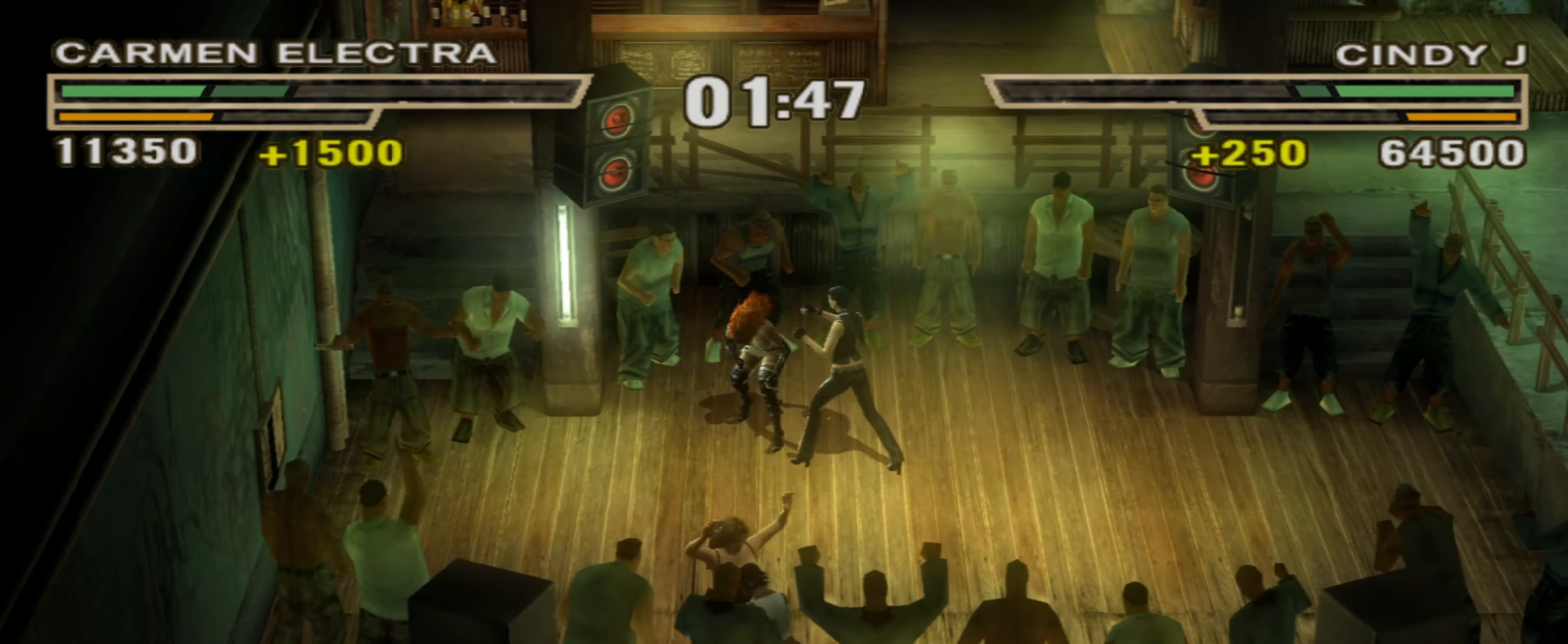
{"dt_ms": 500, "buttons": ["TRIANGLE"], "left_stick": "down-right", "right_stick": "center", "events": [[67, "TRIANGLE", "up"], [83, "L1", "up"], [83, "R1", "down"], [100, "left_stick", "up"], [183, "R1", "up"], [183, "TRIANGLE", "down"], [200, "left_stick", "center"], [250, "TRIANGLE", "up"], [300, "TRIANGLE", "down"], [317, "left_stick", "down-right"], [367, "TRIANGLE", "up"], [433, "TRIANGLE", "down"]]}
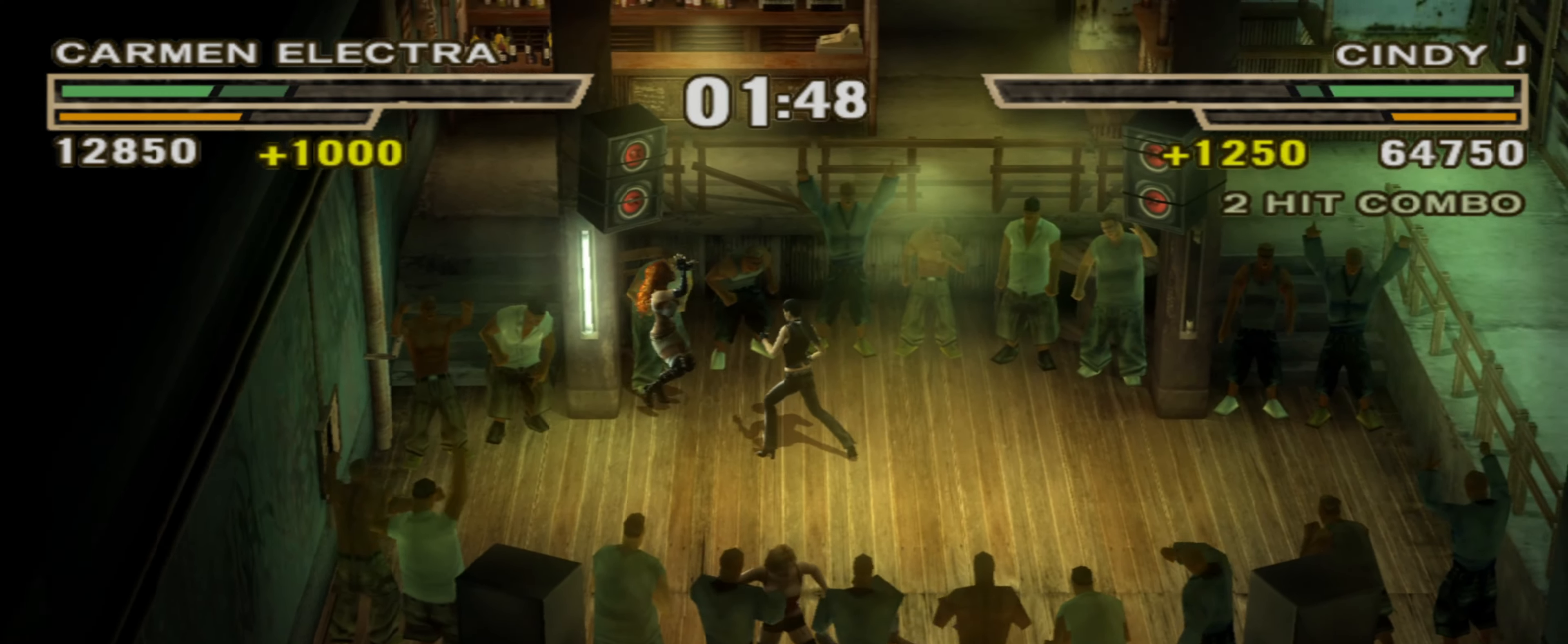
{"dt_ms": 500, "buttons": ["TRIANGLE"], "left_stick": "right", "right_stick": "center", "events": [[17, "TRIANGLE", "up"], [67, "TRIANGLE", "down"], [150, "TRIANGLE", "up"], [183, "left_stick", "right"], [217, "TRIANGLE", "down"], [283, "TRIANGLE", "up"], [333, "TRIANGLE", "down"], [400, "TRIANGLE", "up"], [467, "TRIANGLE", "down"]]}
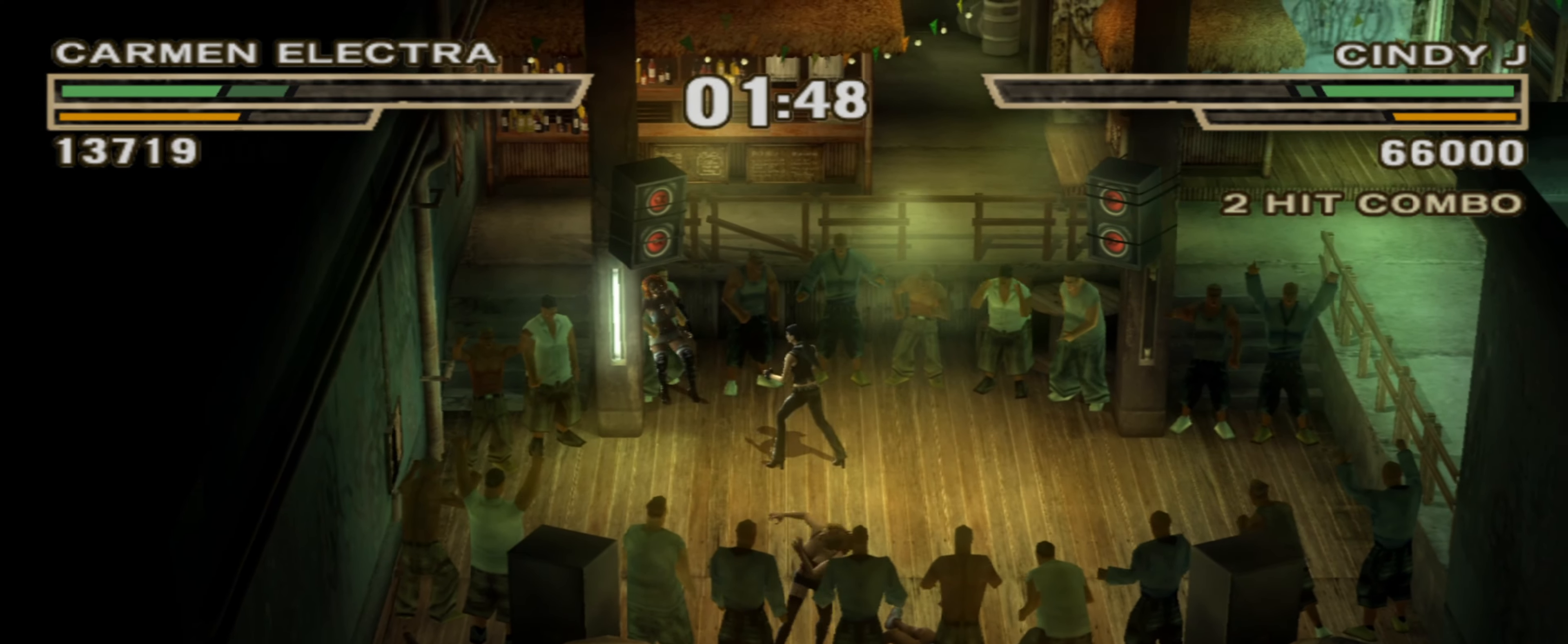
{"dt_ms": 500, "buttons": ["R1"], "left_stick": "left", "right_stick": "center"}
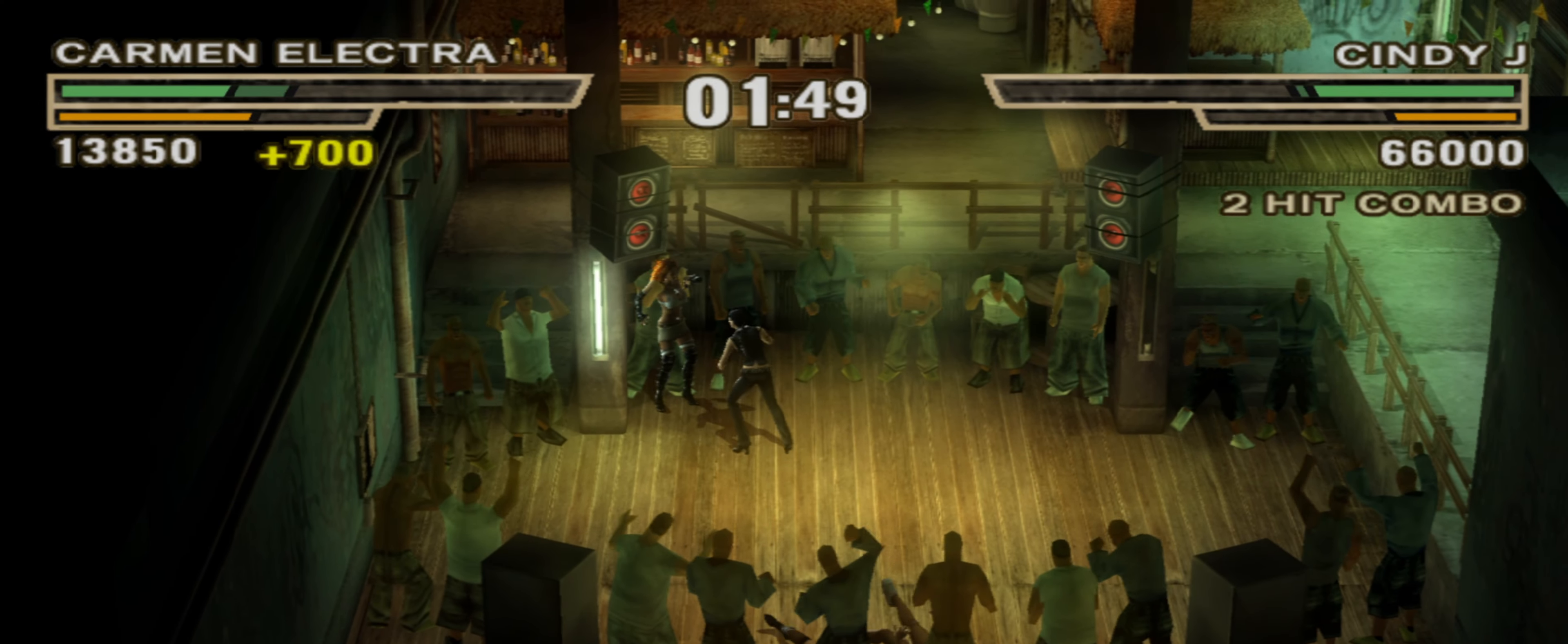
{"dt_ms": 500, "buttons": [], "left_stick": "left", "right_stick": "center", "events": [[33, "R1", "up"], [83, "R1", "down"], [167, "R1", "up"]]}
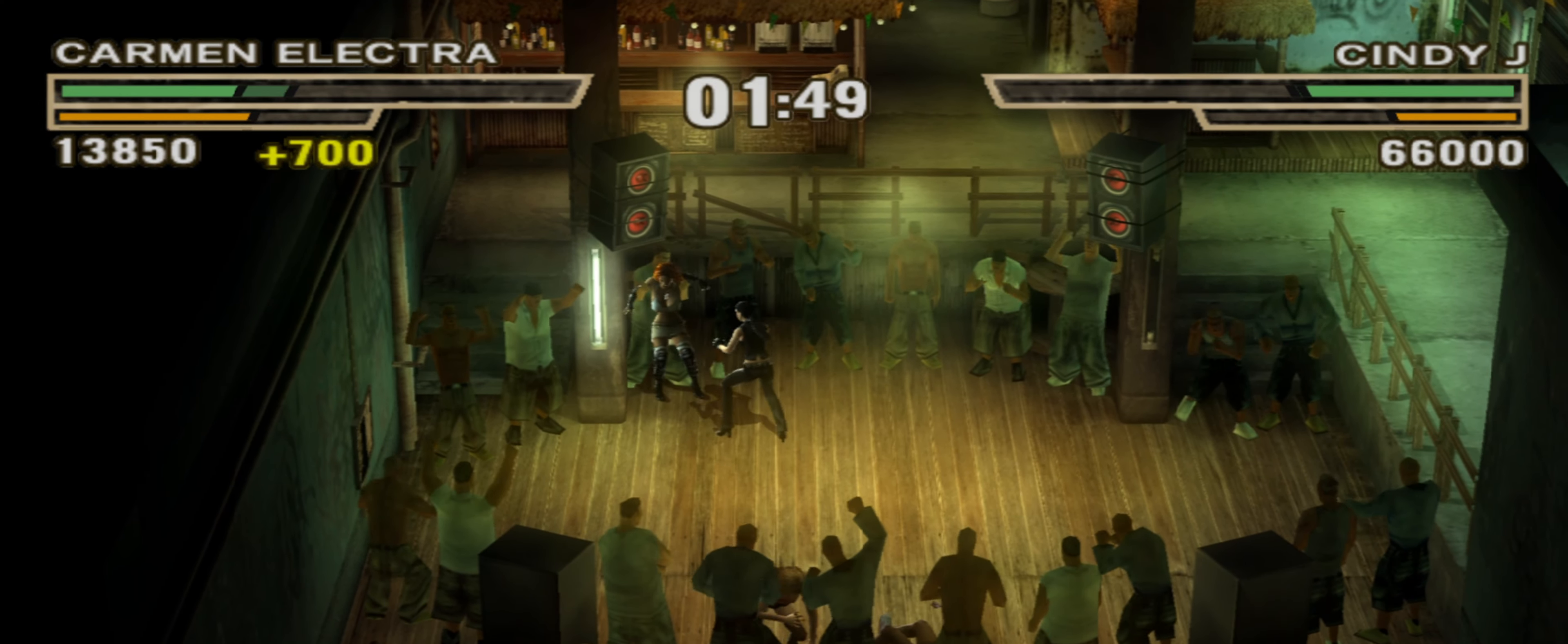
{"dt_ms": 500, "buttons": [], "left_stick": "right", "right_stick": "center", "events": [[483, "left_stick", "right"]]}
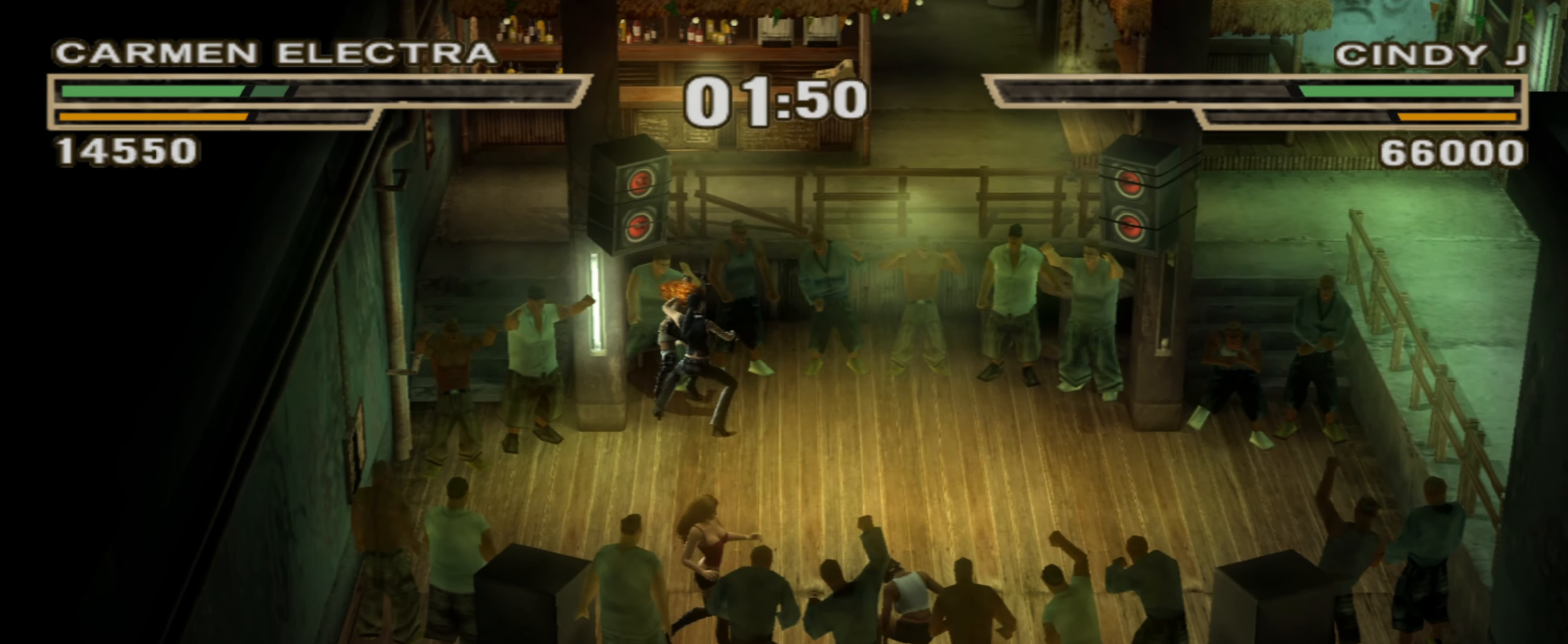
{"dt_ms": 500, "buttons": ["L1"], "left_stick": "left", "right_stick": "center", "events": [[200, "SQUARE", "down"], [250, "SQUARE", "up"], [300, "left_stick", "left"], [400, "L1", "down"], [417, "SQUARE", "down"], [467, "SQUARE", "up"]]}
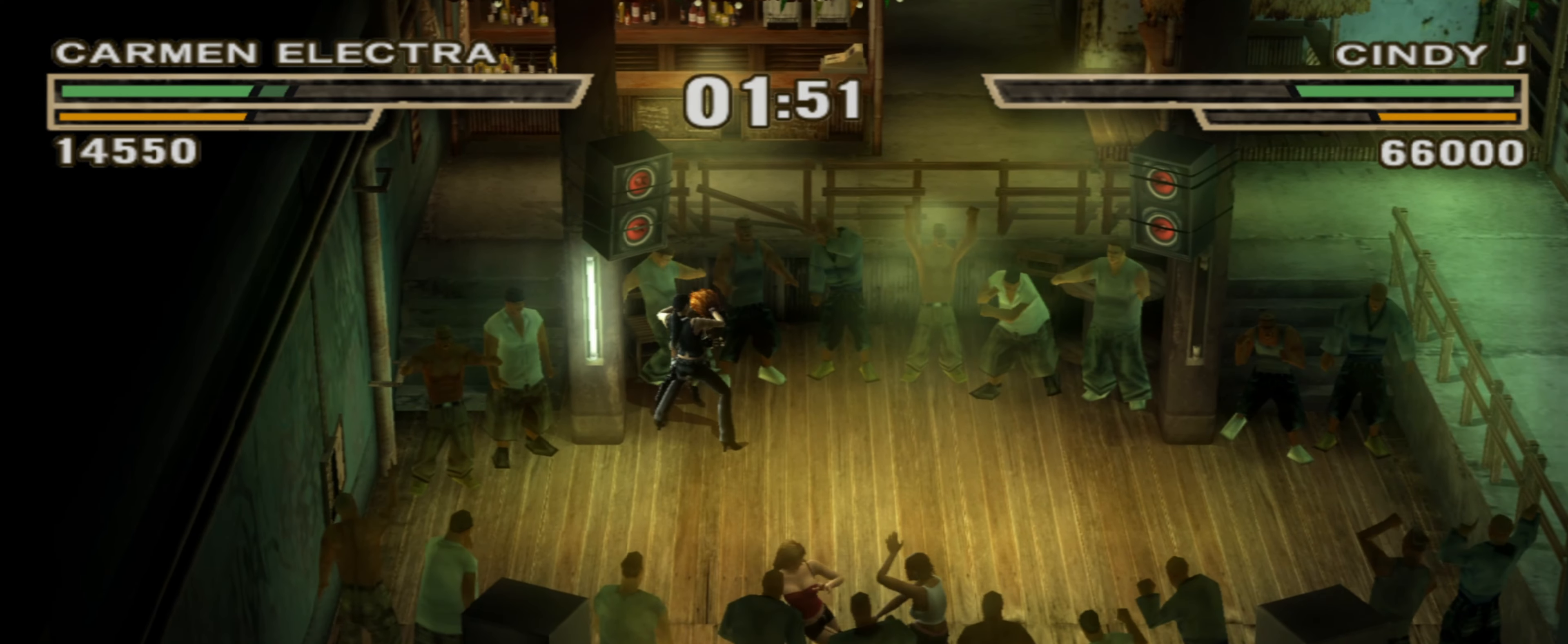
{"dt_ms": 500, "buttons": ["SQUARE", "L1"], "left_stick": "left", "right_stick": "center", "events": [[50, "SQUARE", "down"], [83, "SQUARE", "up"], [150, "SQUARE", "down"]]}
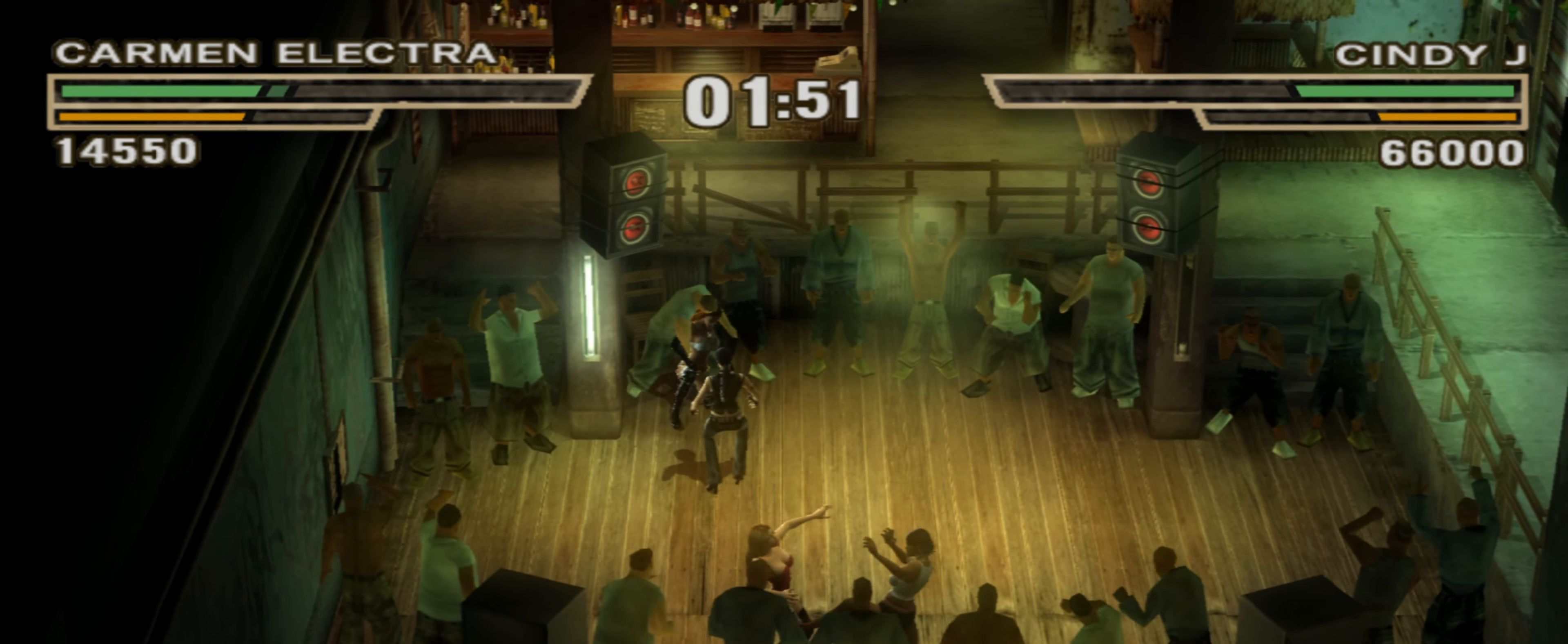
{"dt_ms": 500, "buttons": [], "left_stick": "center", "right_stick": "center", "events": [[50, "SQUARE", "up"], [83, "L1", "up"], [83, "R1", "down"], [83, "left_stick", "center"], [183, "R1", "up"], [200, "left_stick", "left"], [233, "TRIANGLE", "down"], [283, "TRIANGLE", "up"], [283, "left_stick", "center"], [367, "TRIANGLE", "down"], [433, "TRIANGLE", "up"]]}
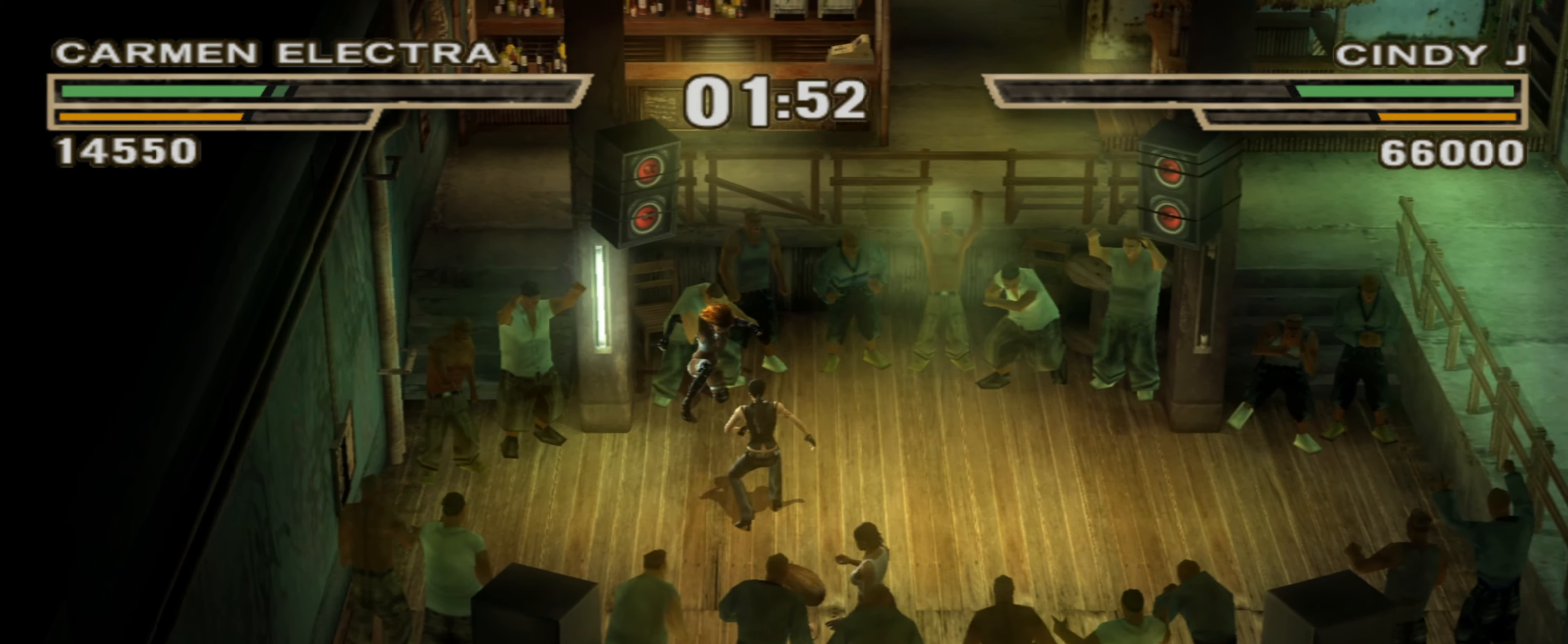
{"dt_ms": 500, "buttons": [], "left_stick": "center", "right_stick": "center", "events": [[33, "TRIANGLE", "down"], [117, "TRIANGLE", "up"], [133, "R1", "down"], [250, "TRIANGLE", "down"], [267, "R1", "up"], [333, "TRIANGLE", "up"], [400, "TRIANGLE", "down"], [450, "TRIANGLE", "up"]]}
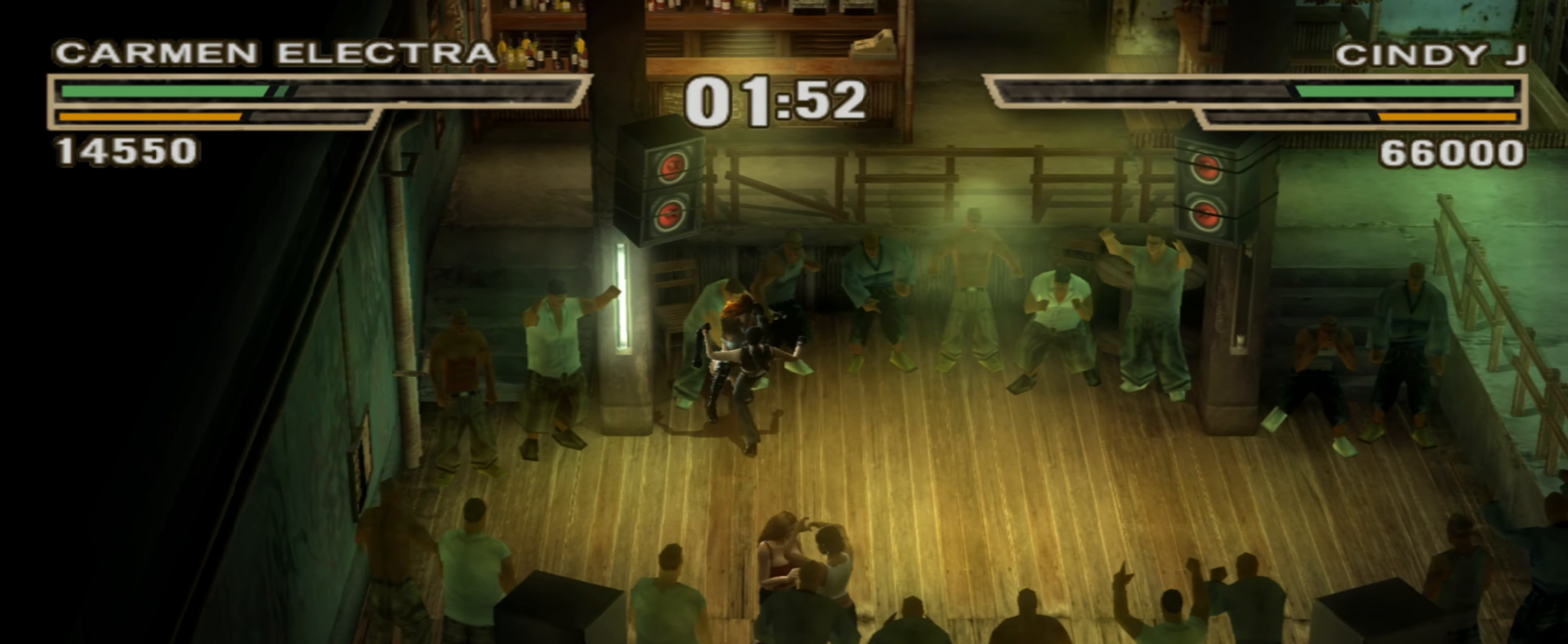
{"dt_ms": 500, "buttons": ["R1"], "left_stick": "center", "right_stick": "center", "events": [[33, "TRIANGLE", "down"], [100, "TRIANGLE", "up"], [167, "TRIANGLE", "down"], [200, "TRIANGLE", "up"], [283, "TRIANGLE", "down"], [317, "TRIANGLE", "up"], [400, "R1", "down"]]}
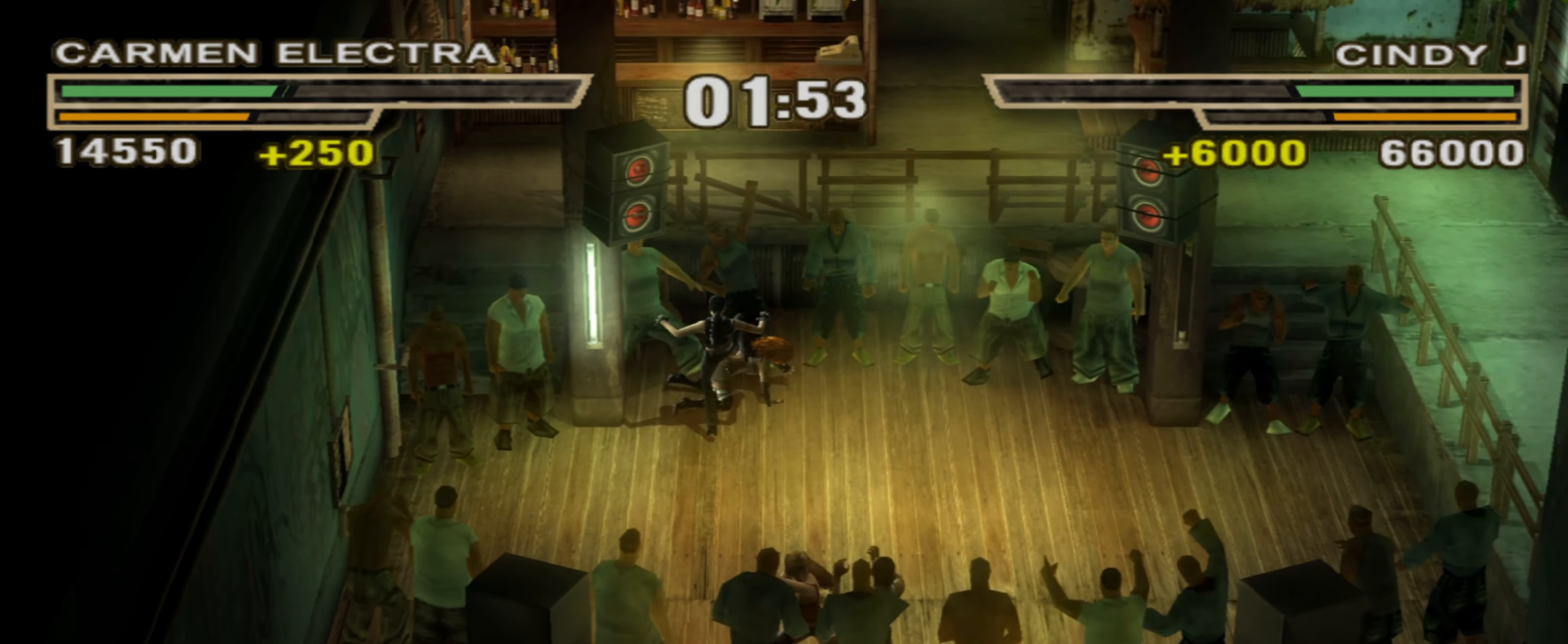
{"dt_ms": 500, "buttons": ["TRIANGLE"], "left_stick": "down", "right_stick": "center", "events": [[33, "R1", "up"], [233, "left_stick", "left"], [300, "left_stick", "down-left"], [433, "TRIANGLE", "down"], [450, "left_stick", "down"]]}
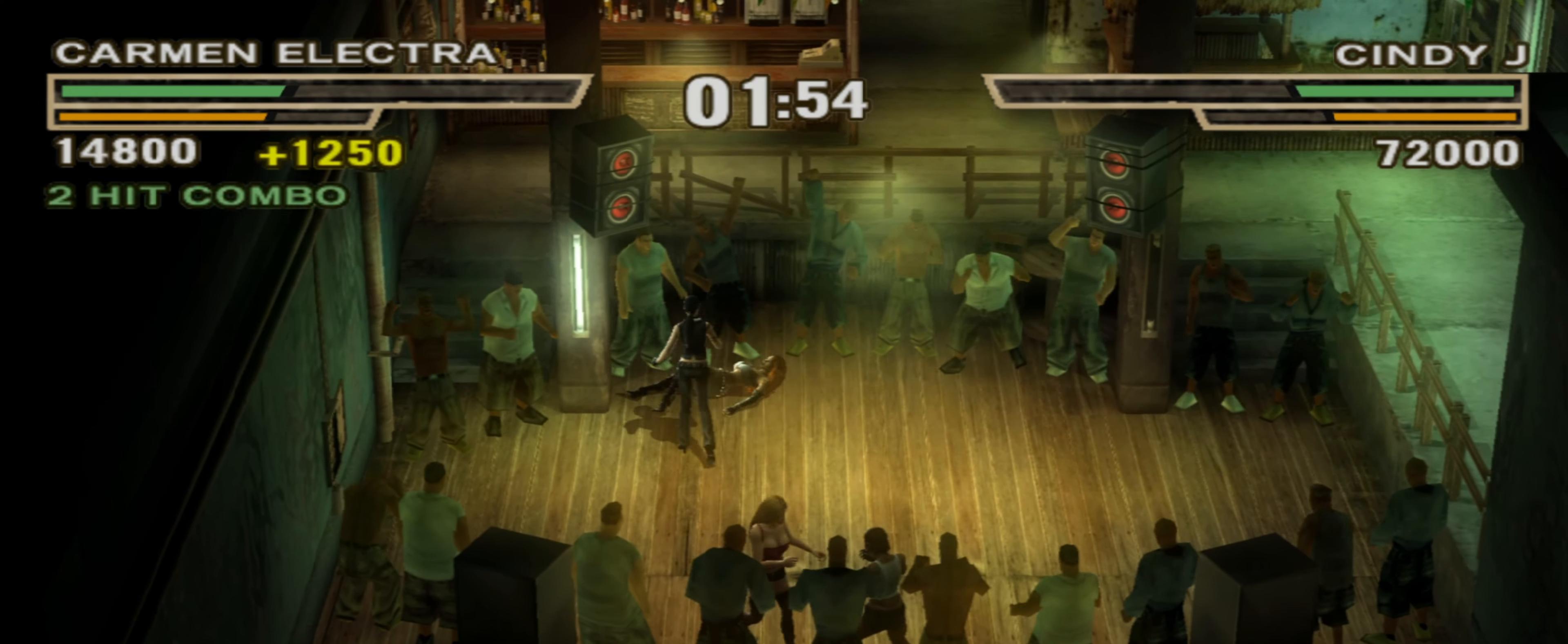
{"dt_ms": 500, "buttons": ["SQUARE", "L1"], "left_stick": "left", "right_stick": "center", "events": [[17, "TRIANGLE", "up"], [17, "left_stick", "down-right"], [83, "left_stick", "up-right"], [150, "left_stick", "up-left"], [167, "SQUARE", "down"], [200, "L1", "down"], [200, "SQUARE", "up"], [283, "SQUARE", "down"], [283, "left_stick", "left"]]}
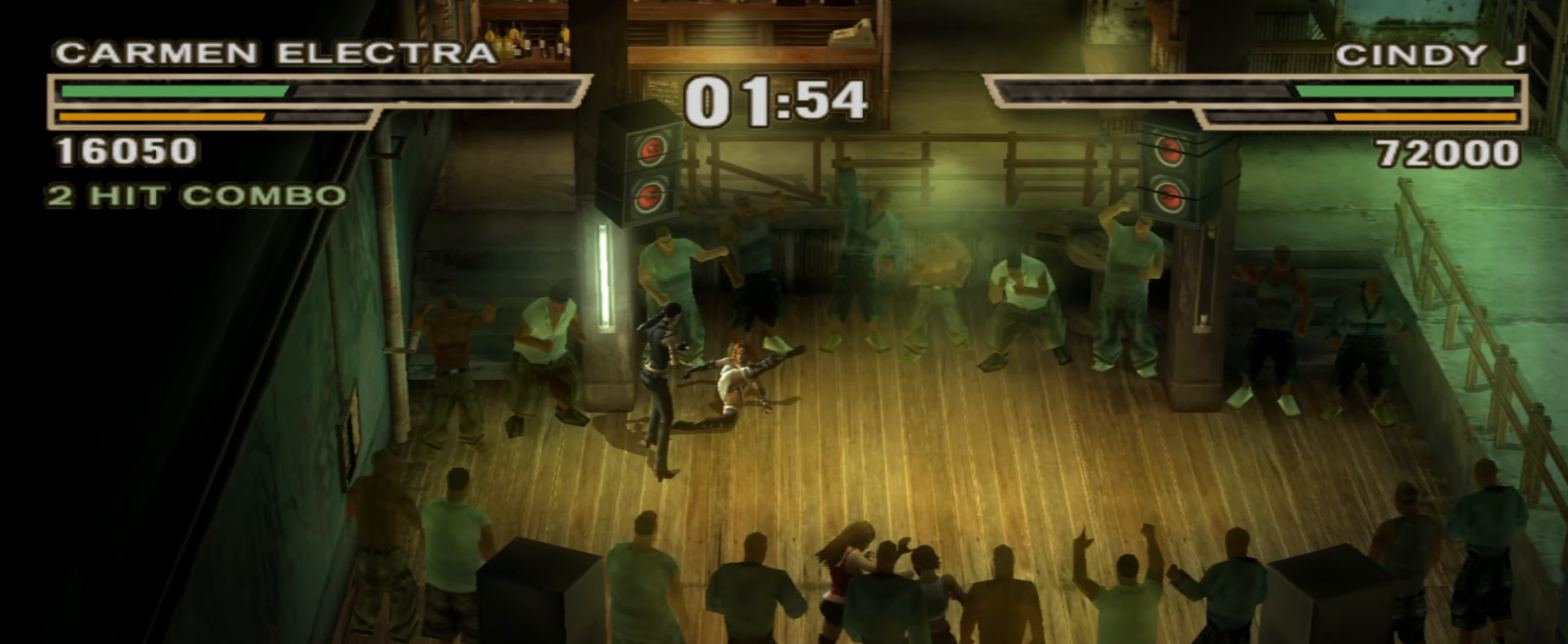
{"dt_ms": 500, "buttons": ["R1"], "left_stick": "center", "right_stick": "center", "events": [[200, "SQUARE", "up"], [283, "L1", "up"], [300, "left_stick", "center"], [317, "TRIANGLE", "down"], [367, "TRIANGLE", "up"], [433, "R1", "down"]]}
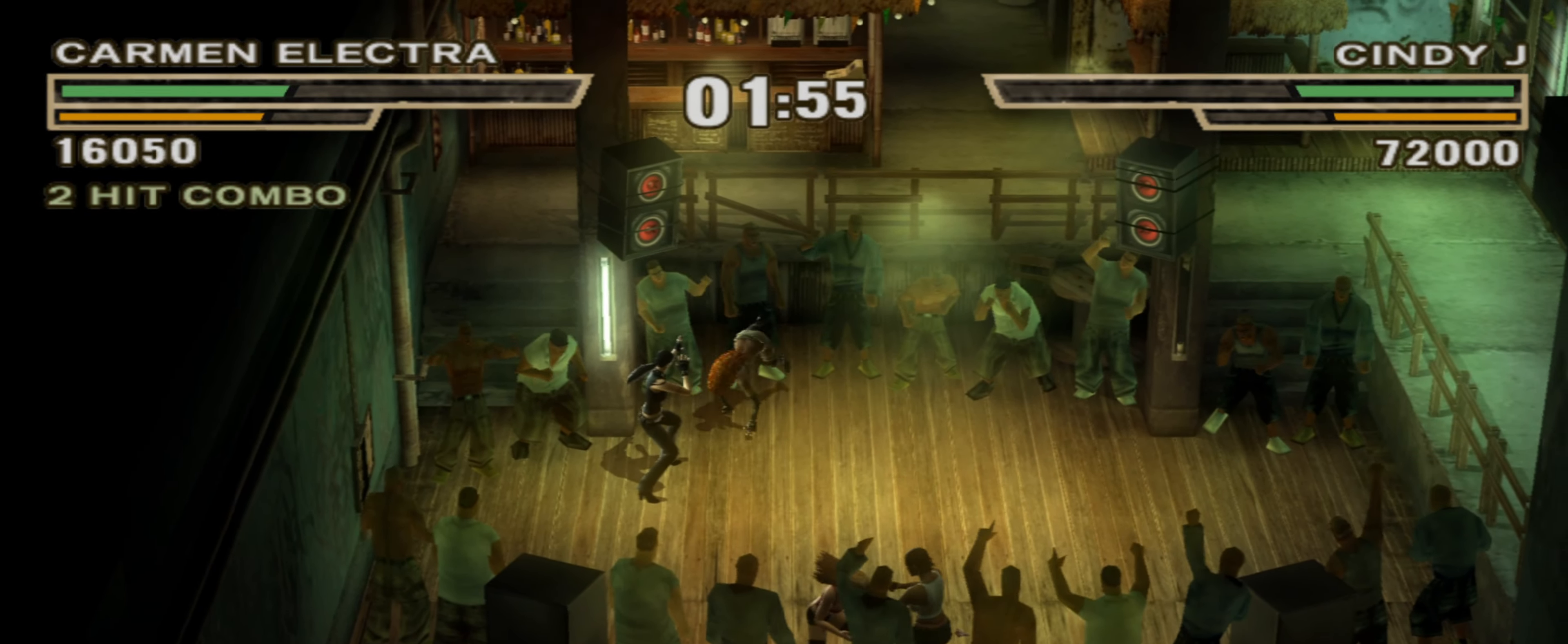
{"dt_ms": 500, "buttons": [], "left_stick": "center", "right_stick": "center", "events": [[233, "R1", "up"], [250, "TRIANGLE", "down"], [317, "TRIANGLE", "up"], [383, "TRIANGLE", "down"], [450, "TRIANGLE", "up"]]}
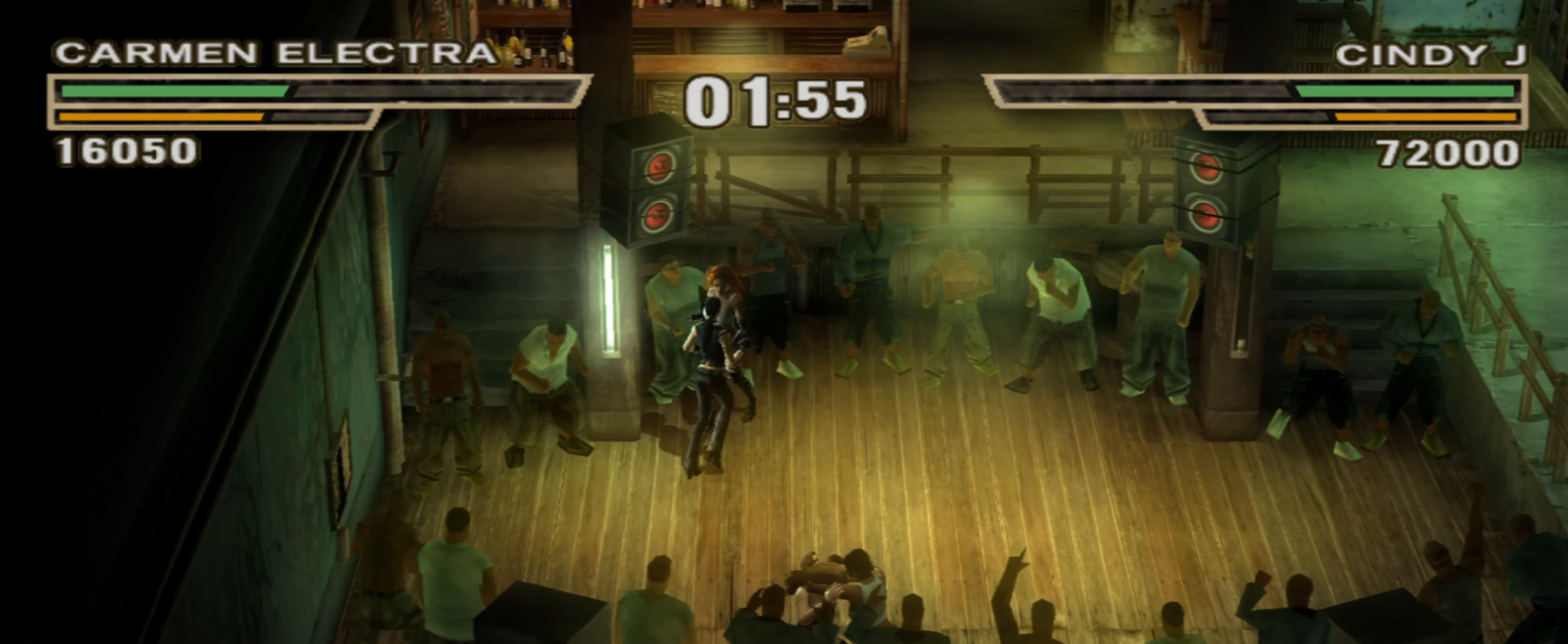
{"dt_ms": 500, "buttons": ["CIRCLE"], "left_stick": "center", "right_stick": "center", "events": [[17, "TRIANGLE", "down"], [67, "TRIANGLE", "up"], [433, "CIRCLE", "down"]]}
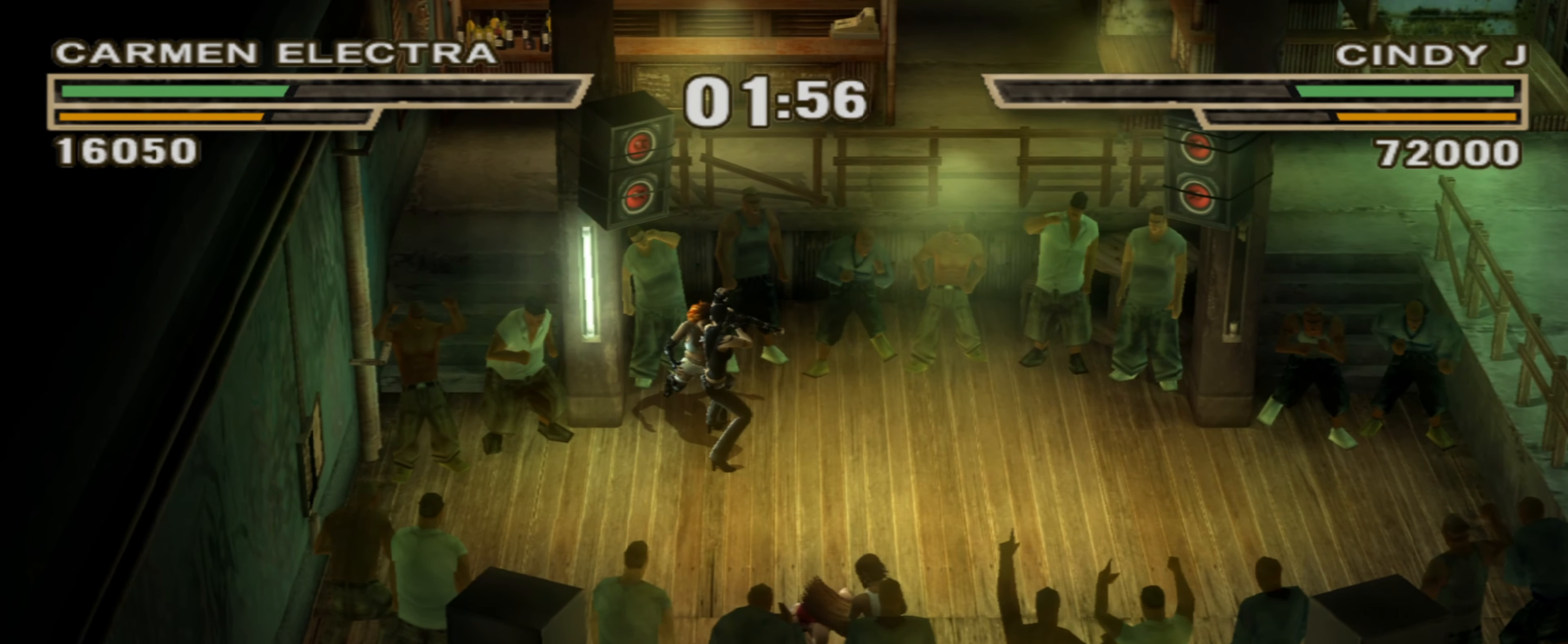
{"dt_ms": 500, "buttons": ["CIRCLE"], "left_stick": "center", "right_stick": "center", "events": [[17, "CIRCLE", "up"], [83, "CIRCLE", "down"], [150, "CIRCLE", "up"], [250, "CIRCLE", "down"], [283, "CIRCLE", "up"], [350, "CIRCLE", "down"], [433, "CIRCLE", "up"], [500, "CIRCLE", "down"]]}
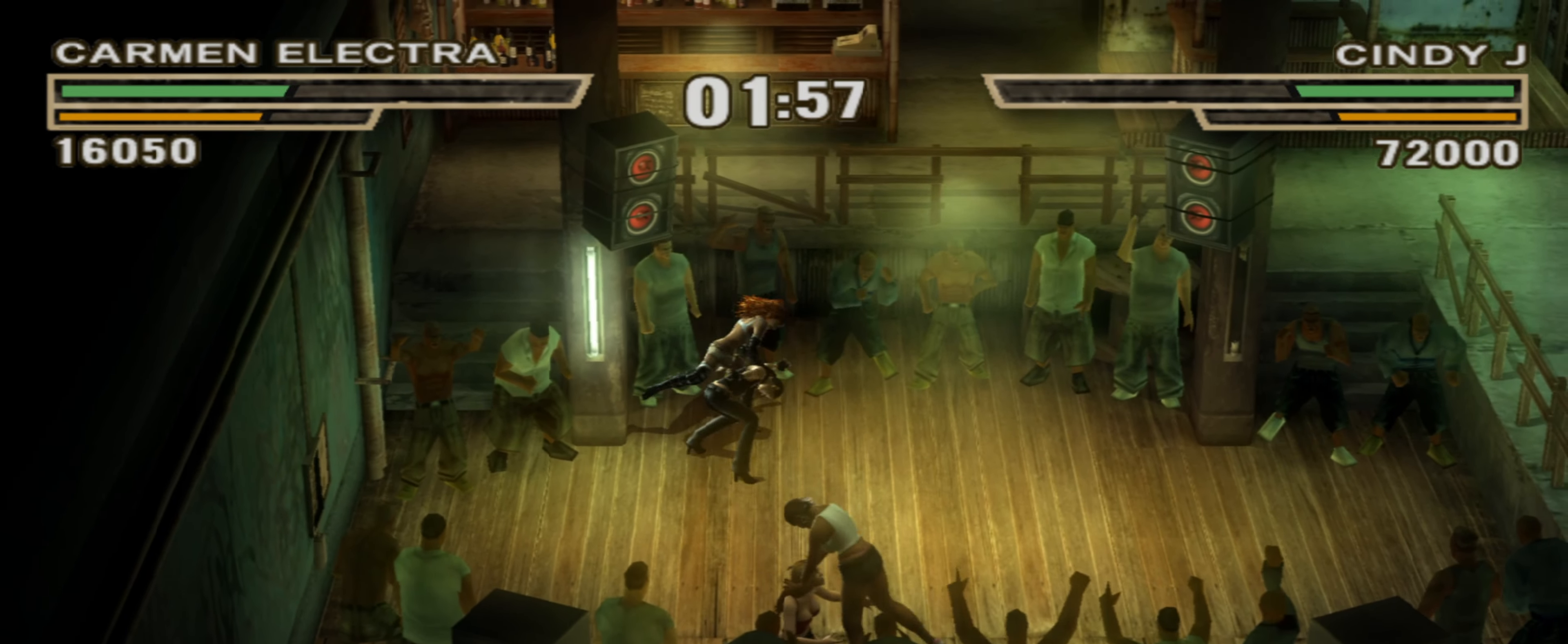
{"dt_ms": 500, "buttons": [], "left_stick": "center", "right_stick": "center", "events": [[67, "CIRCLE", "up"], [150, "CIRCLE", "down"], [200, "CIRCLE", "up"], [417, "CIRCLE", "down"], [483, "CIRCLE", "up"]]}
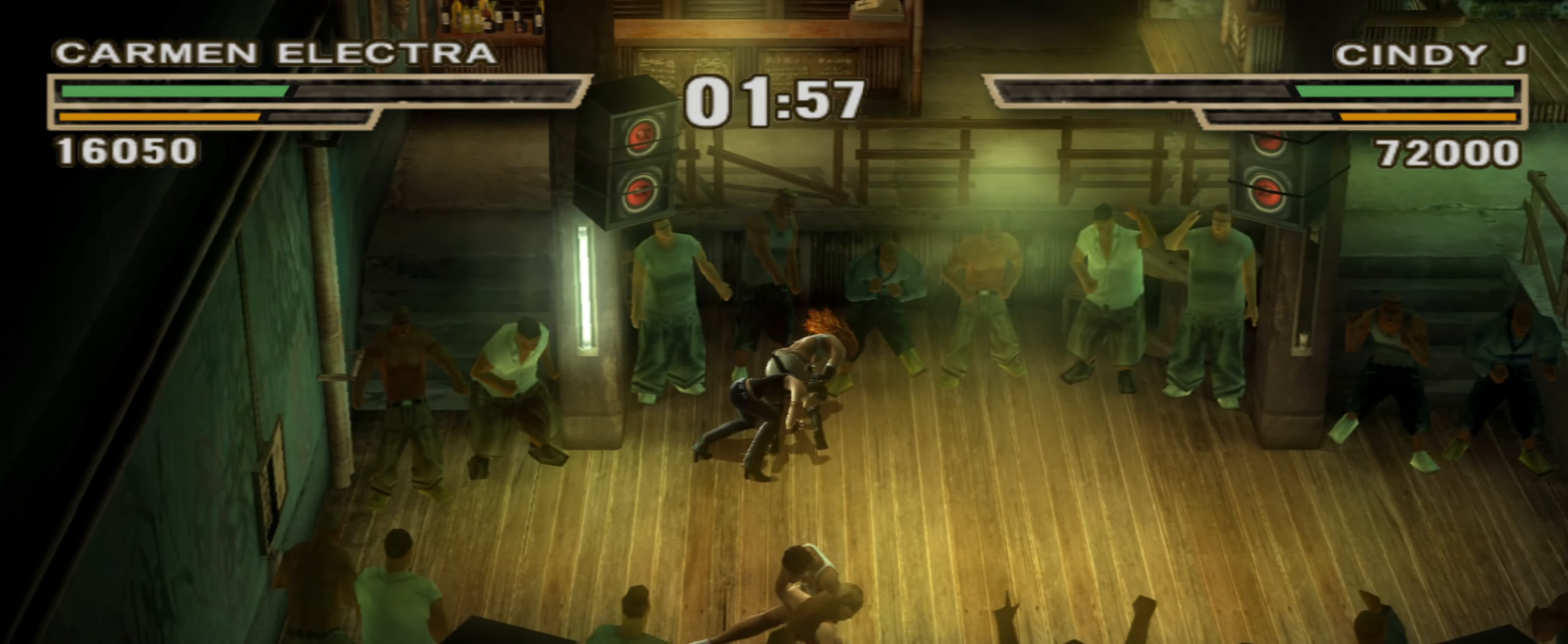
{"dt_ms": 500, "buttons": ["CIRCLE"], "left_stick": "center", "right_stick": "center", "events": [[83, "CIRCLE", "down"], [133, "CIRCLE", "up"], [233, "CIRCLE", "down"], [267, "CIRCLE", "up"], [350, "CIRCLE", "down"], [417, "CIRCLE", "up"], [483, "CIRCLE", "down"]]}
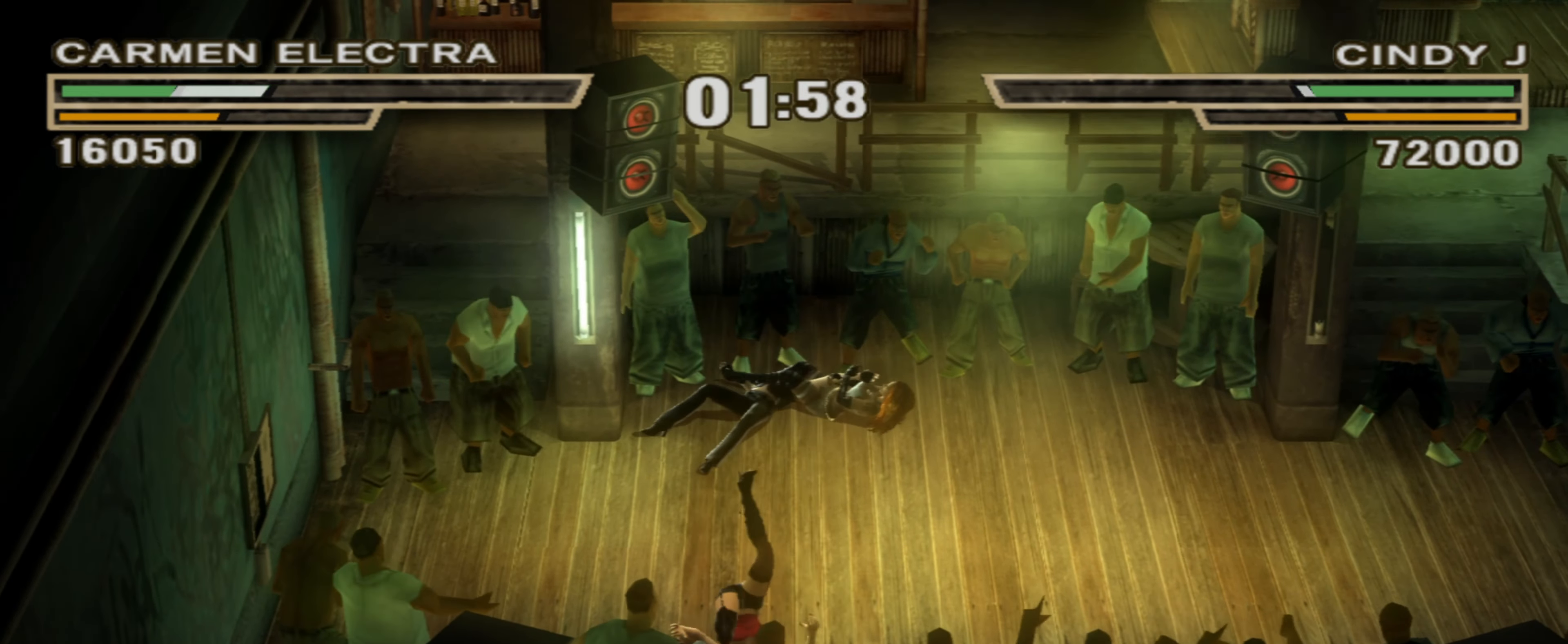
{"dt_ms": 500, "buttons": [], "left_stick": "center", "right_stick": "center", "events": [[50, "CIRCLE", "up"], [133, "CIRCLE", "down"], [183, "CIRCLE", "up"], [267, "CIRCLE", "down"], [333, "CIRCLE", "up"], [400, "CIRCLE", "down"], [467, "CIRCLE", "up"]]}
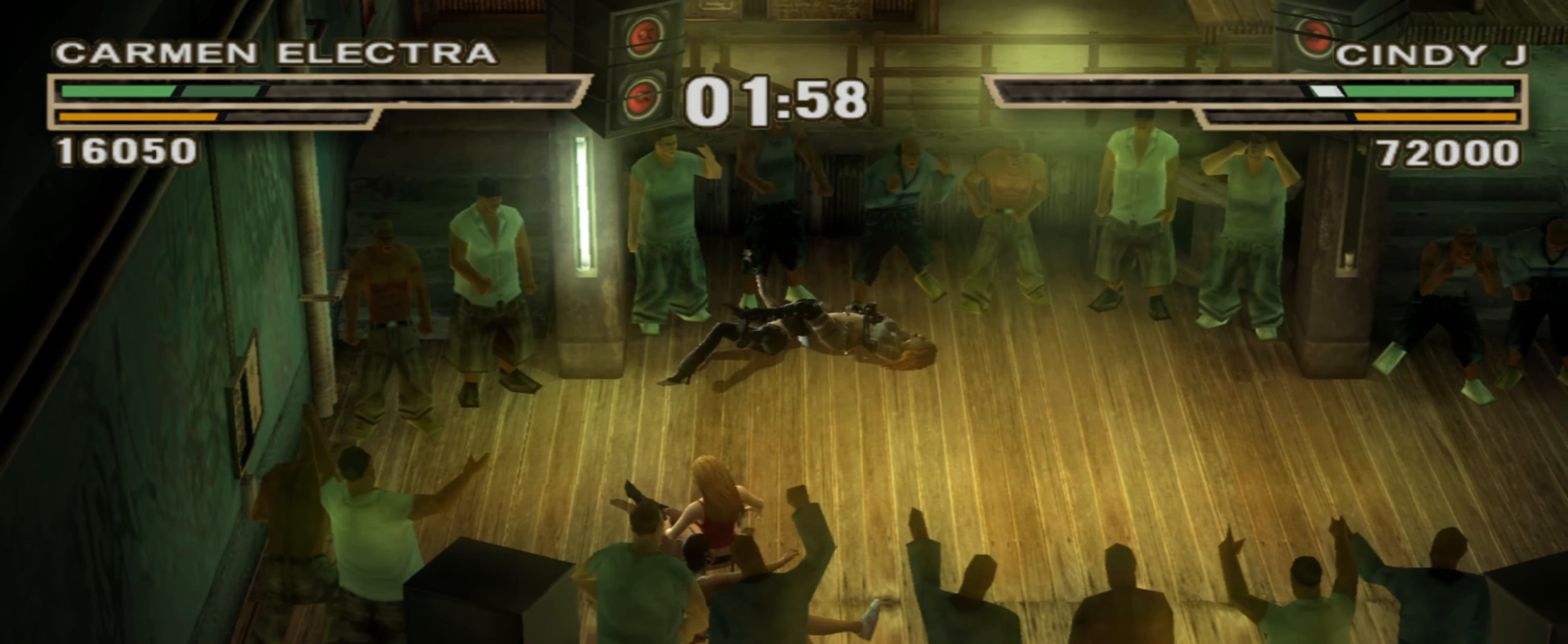
{"dt_ms": 500, "buttons": [], "left_stick": "center", "right_stick": "center", "events": [[33, "CIRCLE", "down"], [100, "CIRCLE", "up"], [167, "CIRCLE", "down"], [233, "CIRCLE", "up"], [317, "CIRCLE", "down"], [383, "CIRCLE", "up"], [450, "CIRCLE", "down"], [500, "CIRCLE", "up"]]}
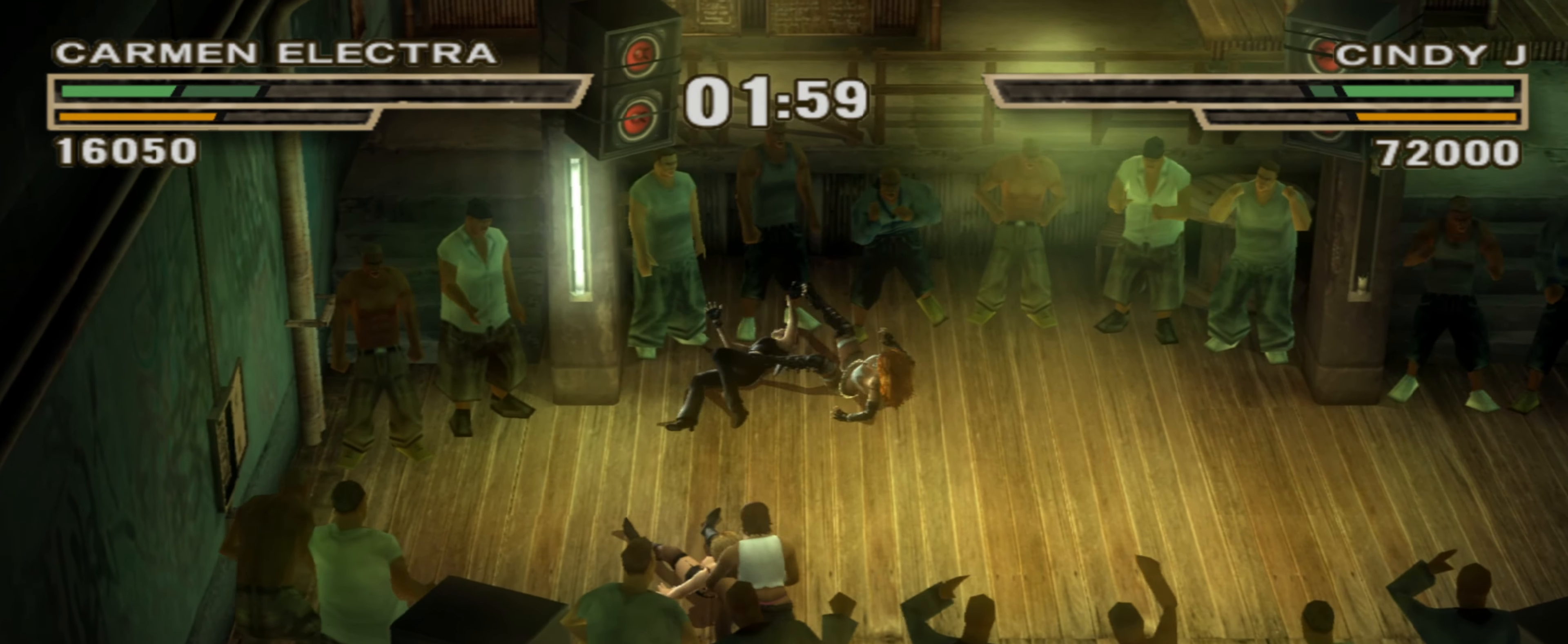
{"dt_ms": 500, "buttons": ["CIRCLE", "L1"], "left_stick": "center", "right_stick": "center", "events": [[100, "CIRCLE", "down"], [150, "CIRCLE", "up"], [233, "CIRCLE", "down"], [283, "CIRCLE", "up"], [283, "L1", "down"], [350, "L1", "up"], [367, "CIRCLE", "down"], [433, "CIRCLE", "up"], [433, "L1", "down"], [500, "CIRCLE", "down"]]}
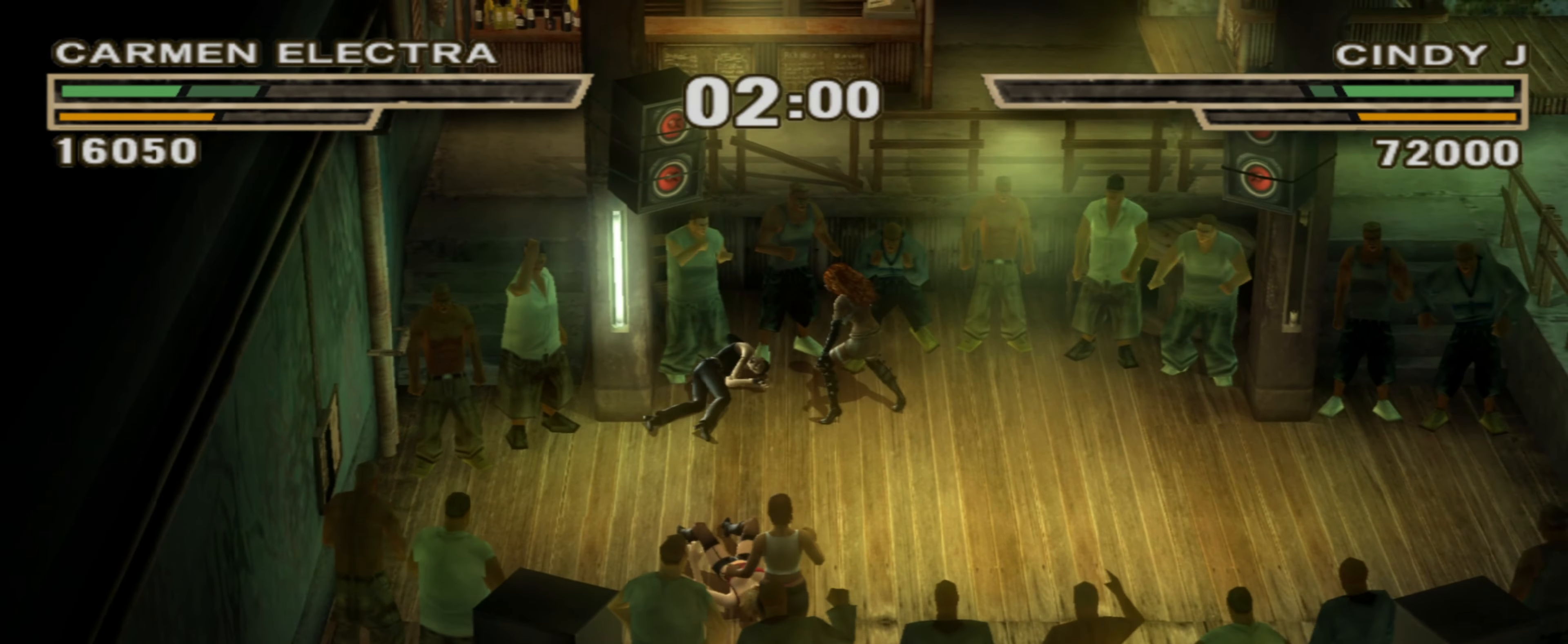
{"dt_ms": 500, "buttons": [], "left_stick": "down", "right_stick": "center", "events": [[50, "L1", "up"], [83, "CIRCLE", "up"], [133, "CIRCLE", "down"], [133, "L1", "down"], [200, "CIRCLE", "up"], [200, "L1", "up"], [283, "CIRCLE", "down"], [283, "L1", "down"], [350, "CIRCLE", "up"], [350, "L1", "up"], [483, "left_stick", "down"]]}
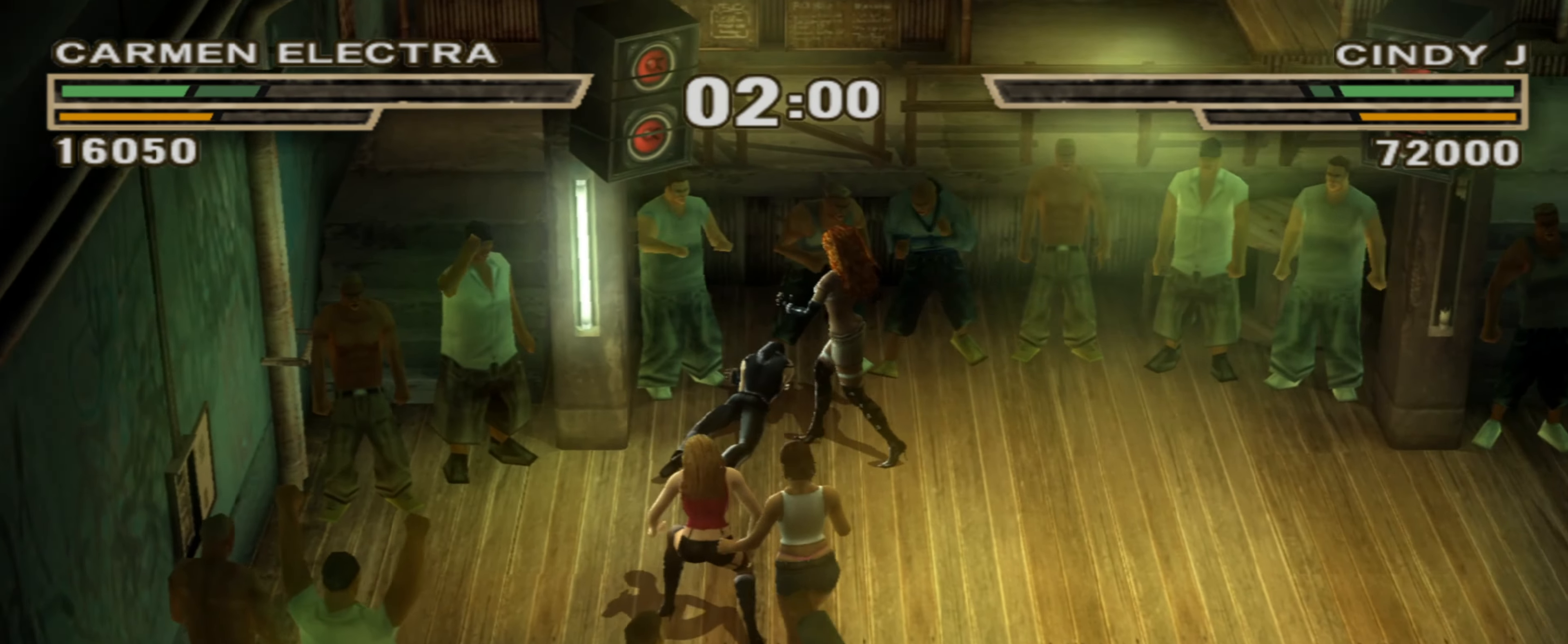
{"dt_ms": 500, "buttons": [], "left_stick": "up-left", "right_stick": "center", "events": [[83, "SQUARE", "down"], [150, "SQUARE", "up"], [333, "left_stick", "up-left"]]}